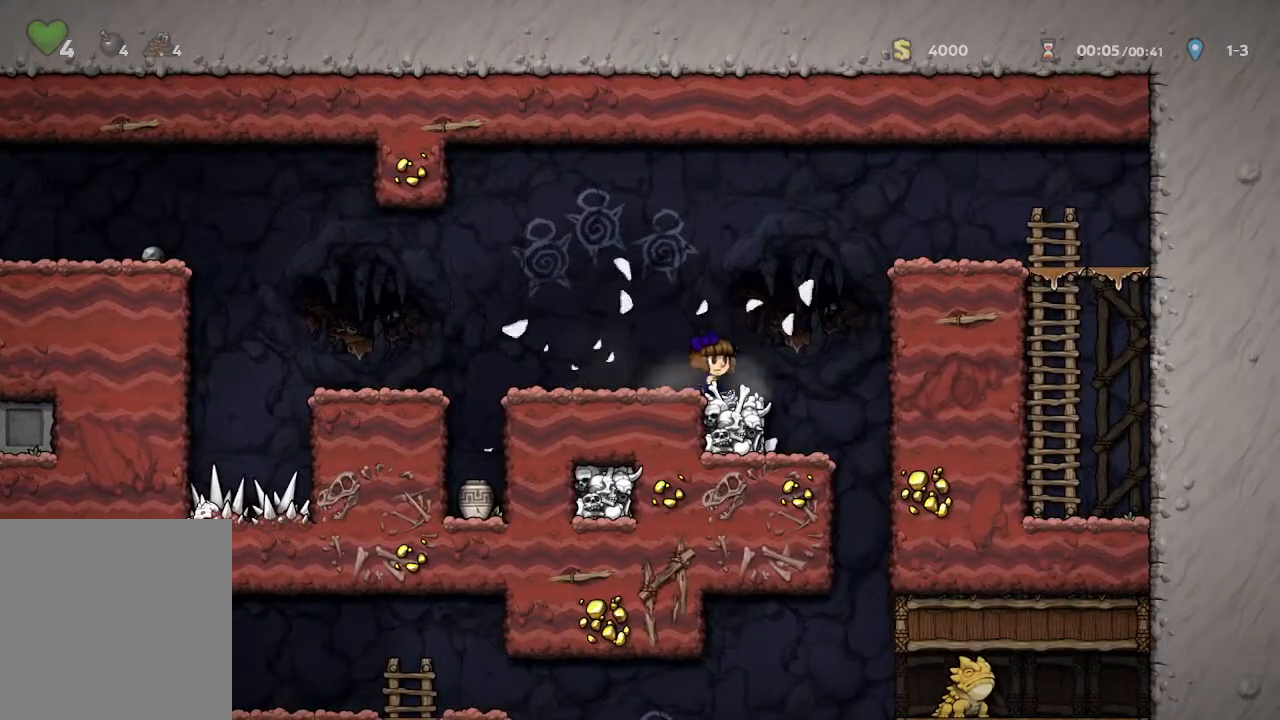
Gameplay with a controller (Xbox layout); each line is a JSON object with the inputs held at the frame after it. "events" lists button and stick changes between this image and that frame as [ms after this image, input, new state], when the widget could be followed in between.
{"buttons": [], "left_stick": "right", "right_stick": "center", "events": [[83, "left_stick", "center"], [450, "left_stick", "right"]]}
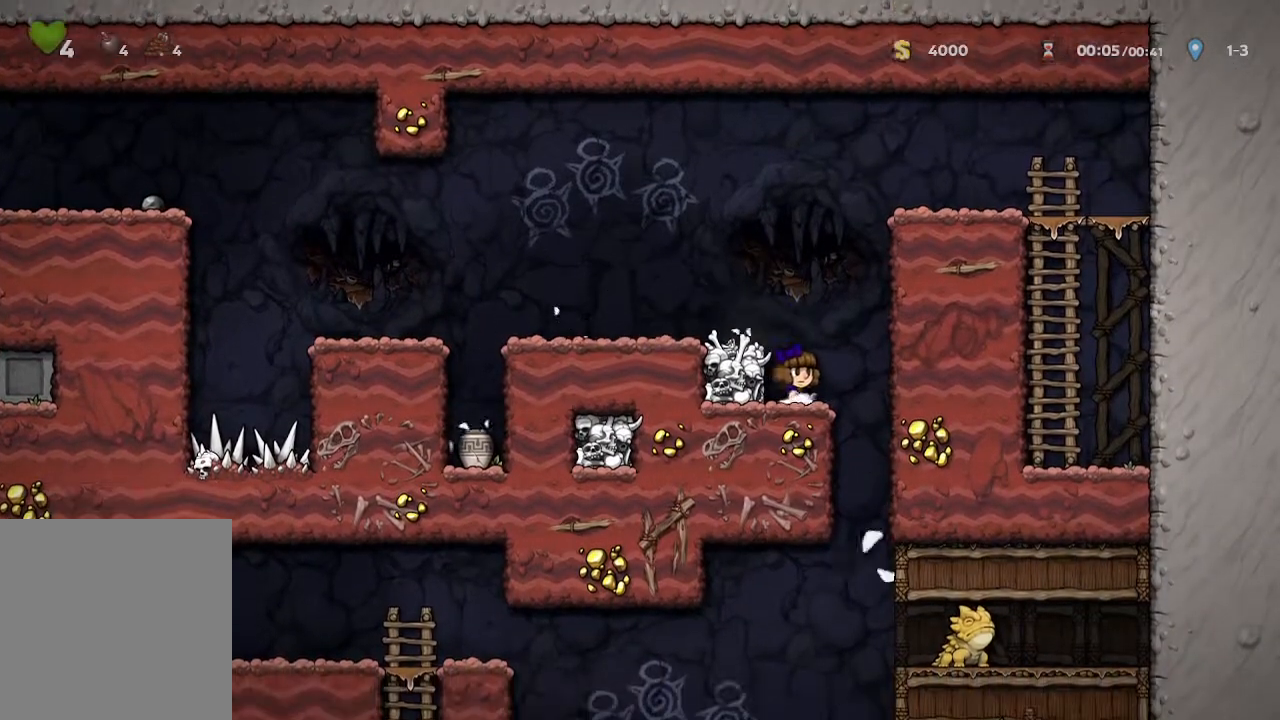
{"buttons": [], "left_stick": "center", "right_stick": "center", "events": [[217, "left_stick", "center"]]}
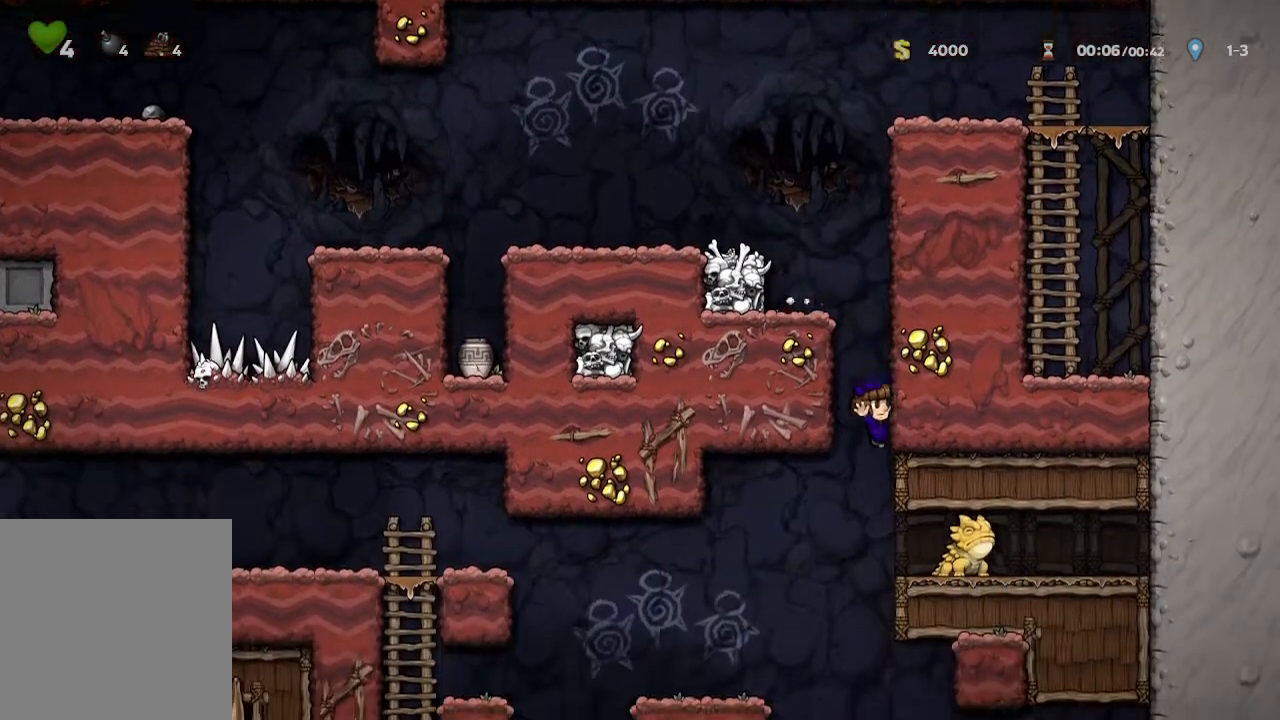
{"buttons": [], "left_stick": "up-left", "right_stick": "center", "events": [[300, "A", "down"], [367, "A", "up"], [400, "left_stick", "up-left"]]}
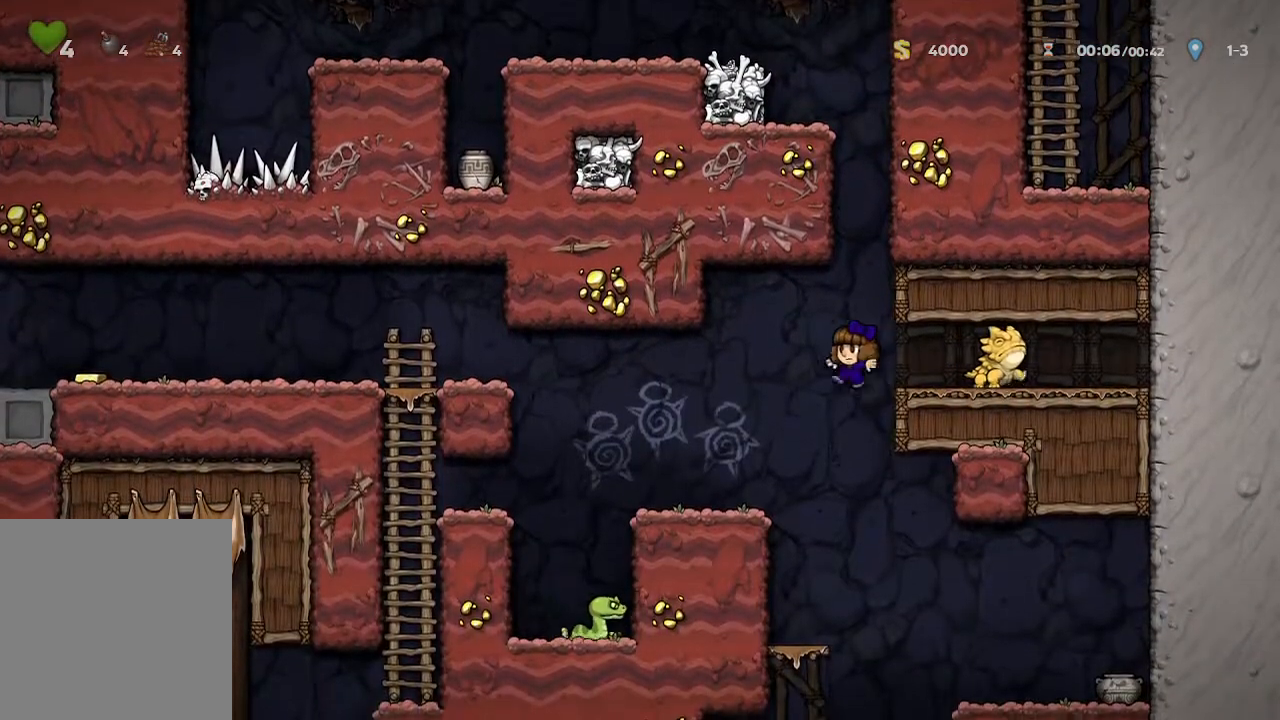
{"buttons": [], "left_stick": "right", "right_stick": "center", "events": [[150, "left_stick", "center"], [300, "left_stick", "right"]]}
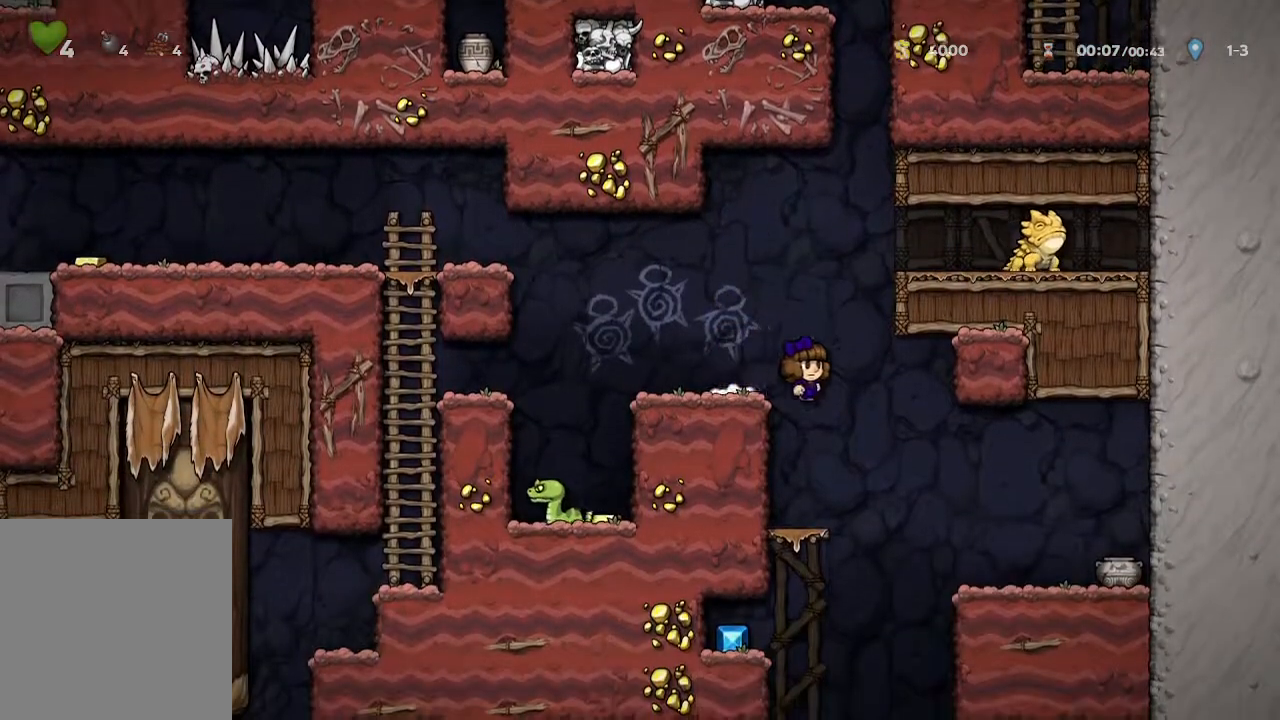
{"buttons": [], "left_stick": "down", "right_stick": "center", "events": [[250, "left_stick", "center"], [317, "left_stick", "down"]]}
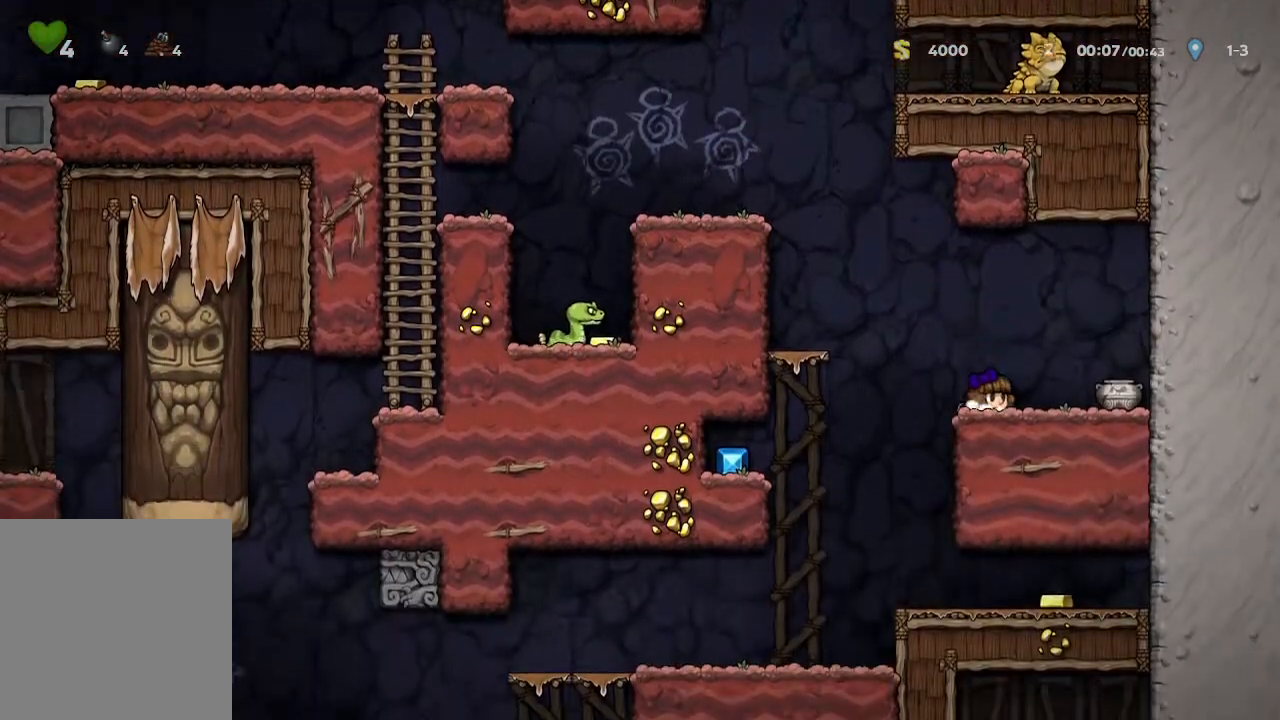
{"buttons": [], "left_stick": "down", "right_stick": "center", "events": []}
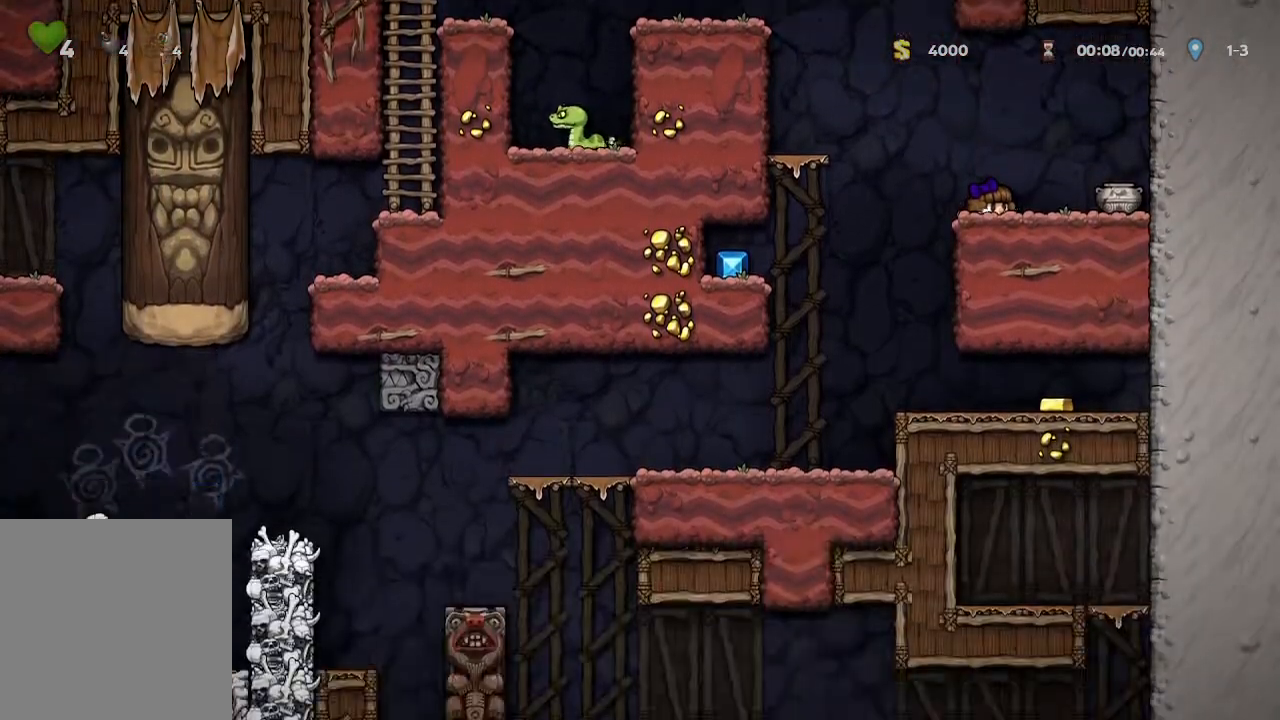
{"buttons": [], "left_stick": "center", "right_stick": "center", "events": [[67, "left_stick", "left"], [317, "left_stick", "center"]]}
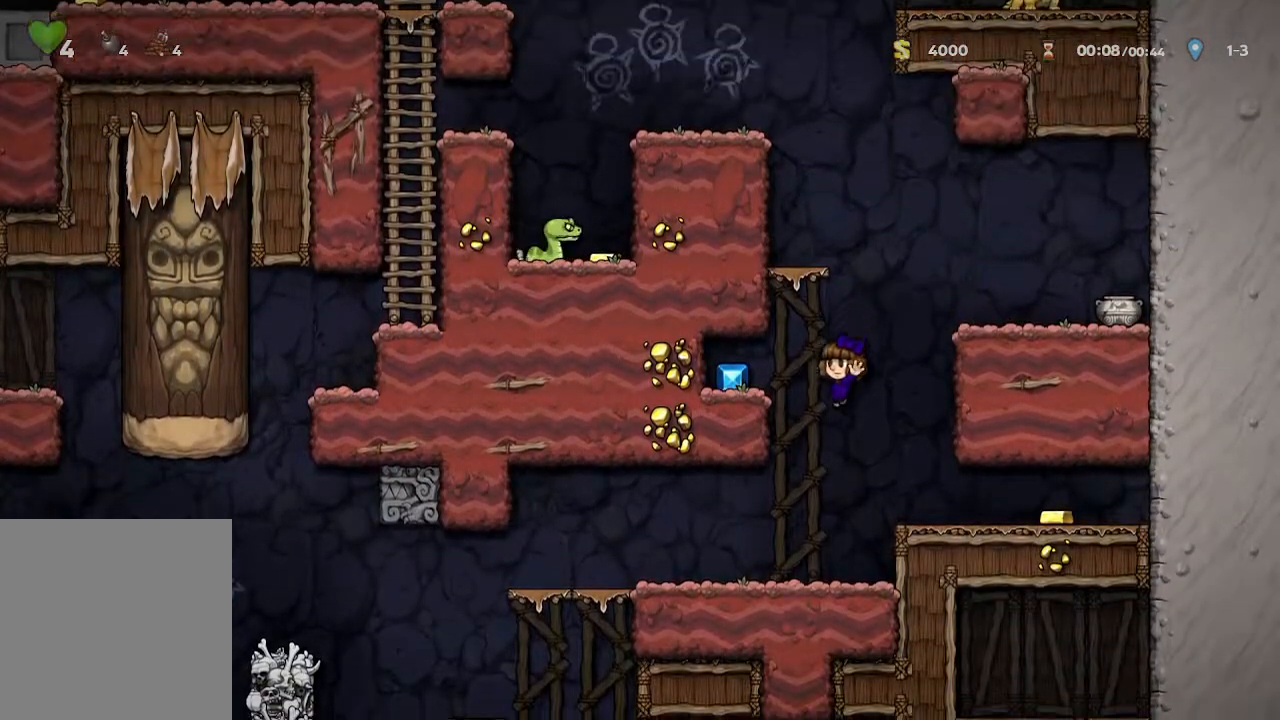
{"buttons": [], "left_stick": "left", "right_stick": "center", "events": [[50, "left_stick", "left"]]}
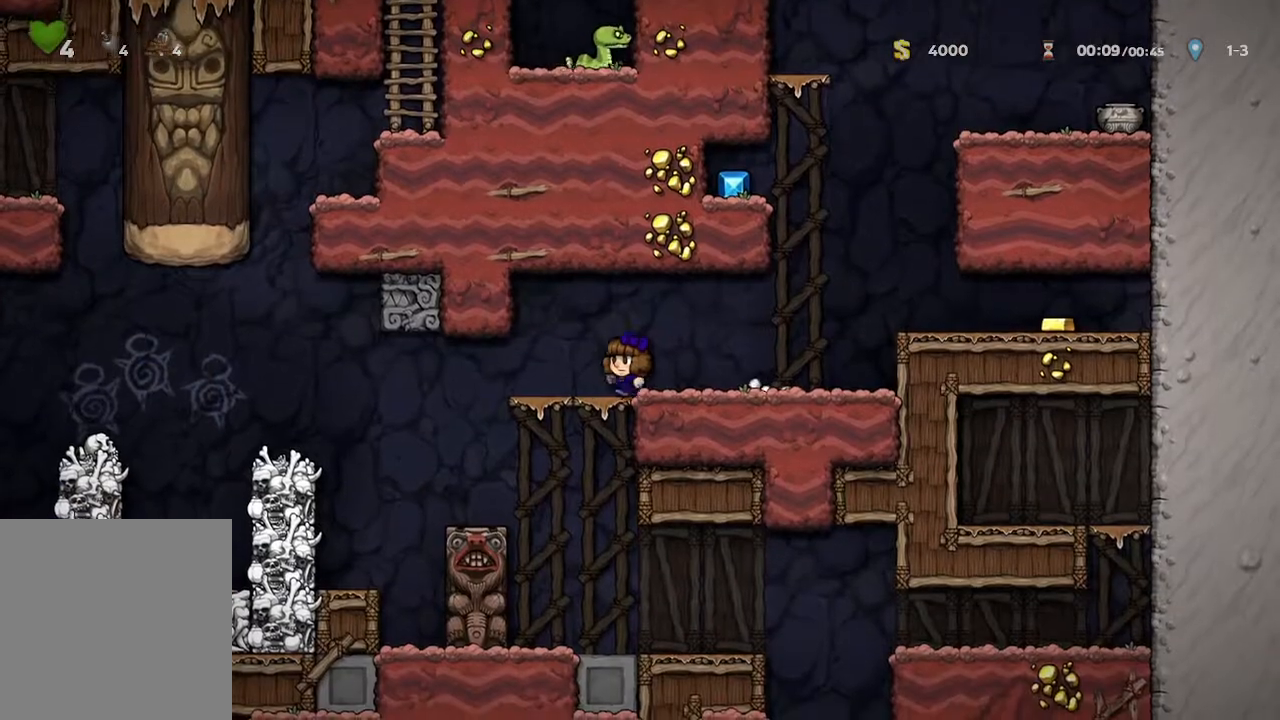
{"buttons": [], "left_stick": "right", "right_stick": "center", "events": [[283, "left_stick", "center"], [367, "left_stick", "right"]]}
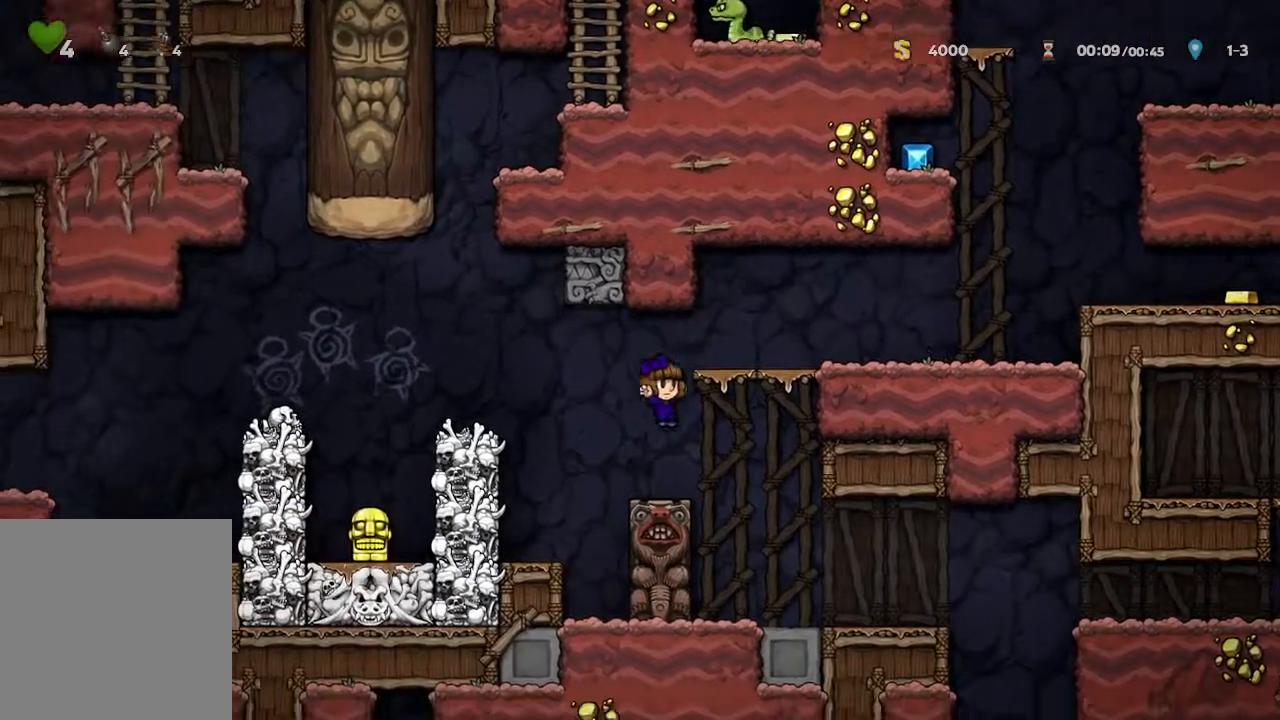
{"buttons": [], "left_stick": "down", "right_stick": "center", "events": [[383, "left_stick", "down"]]}
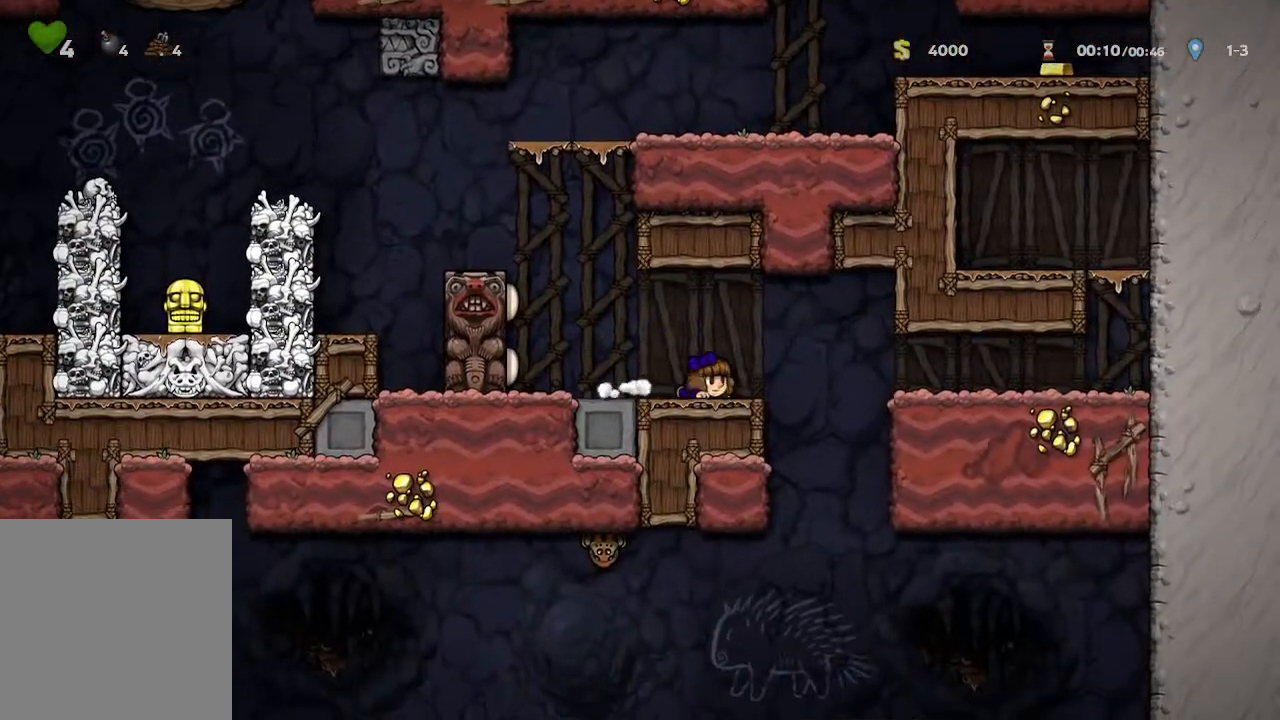
{"buttons": [], "left_stick": "down", "right_stick": "center", "events": []}
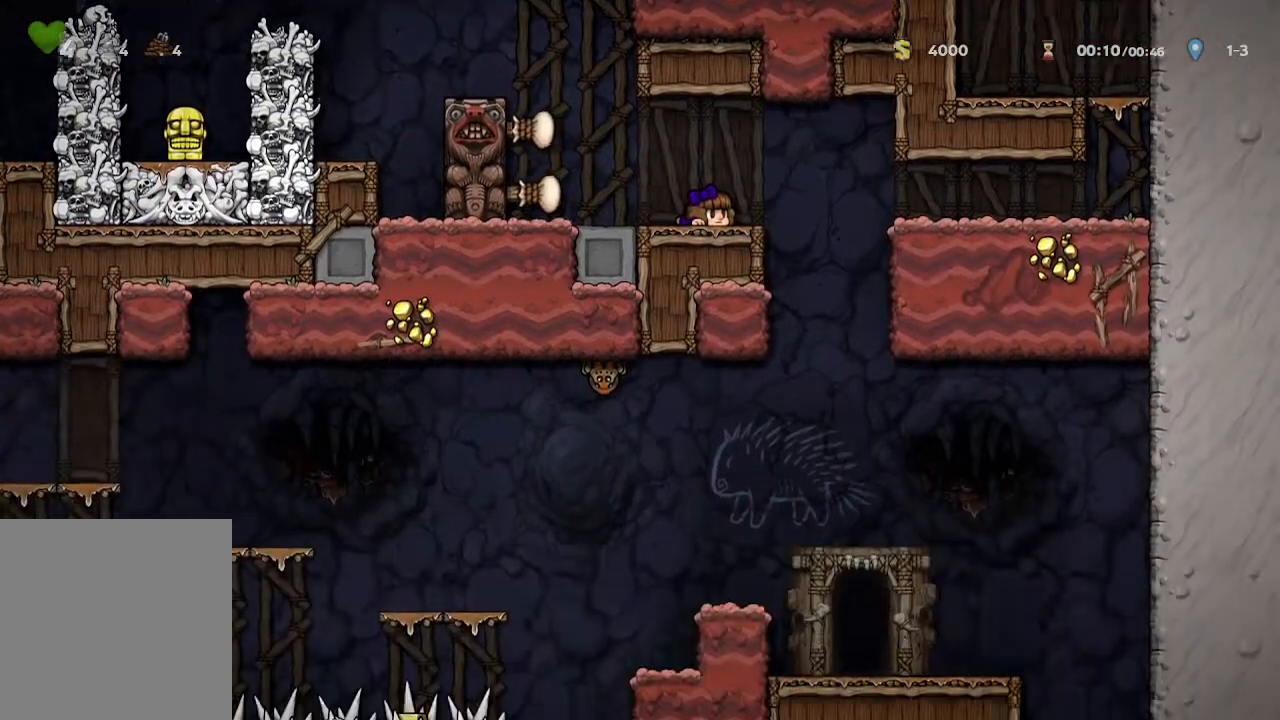
{"buttons": [], "left_stick": "center", "right_stick": "center", "events": [[267, "left_stick", "right"], [433, "left_stick", "center"]]}
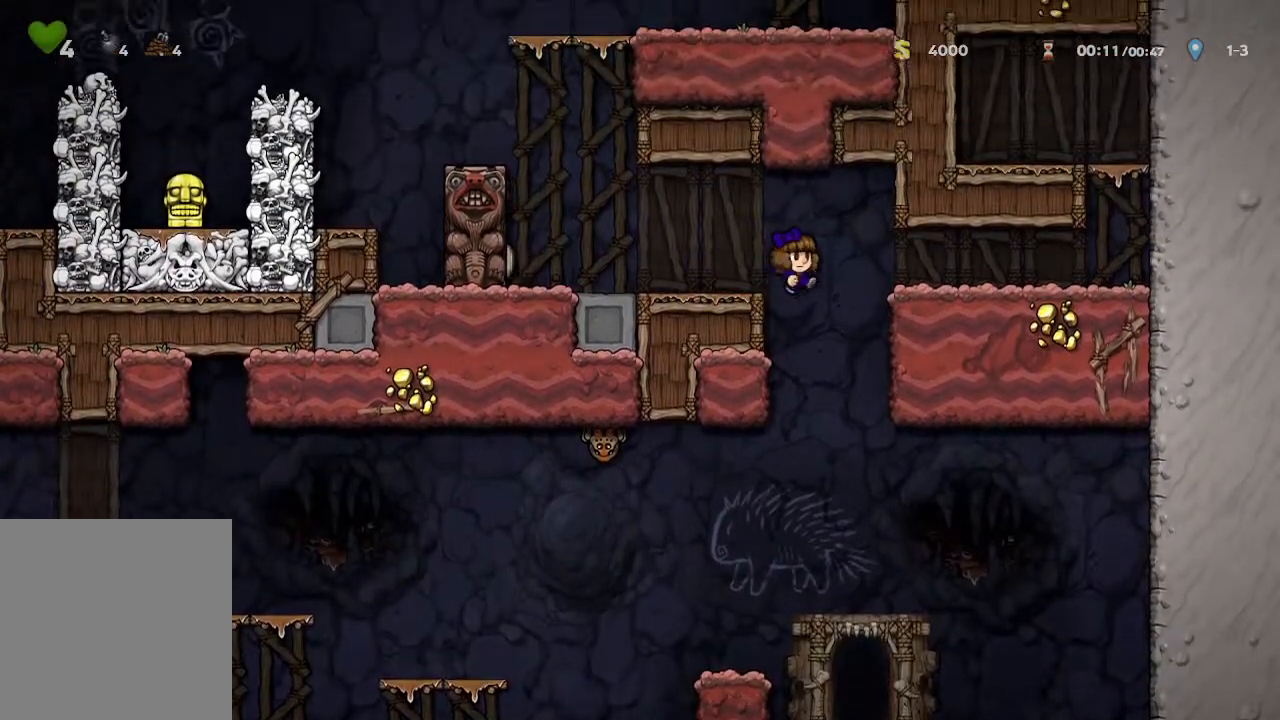
{"buttons": [], "left_stick": "center", "right_stick": "center", "events": [[350, "left_stick", "left"], [483, "left_stick", "center"]]}
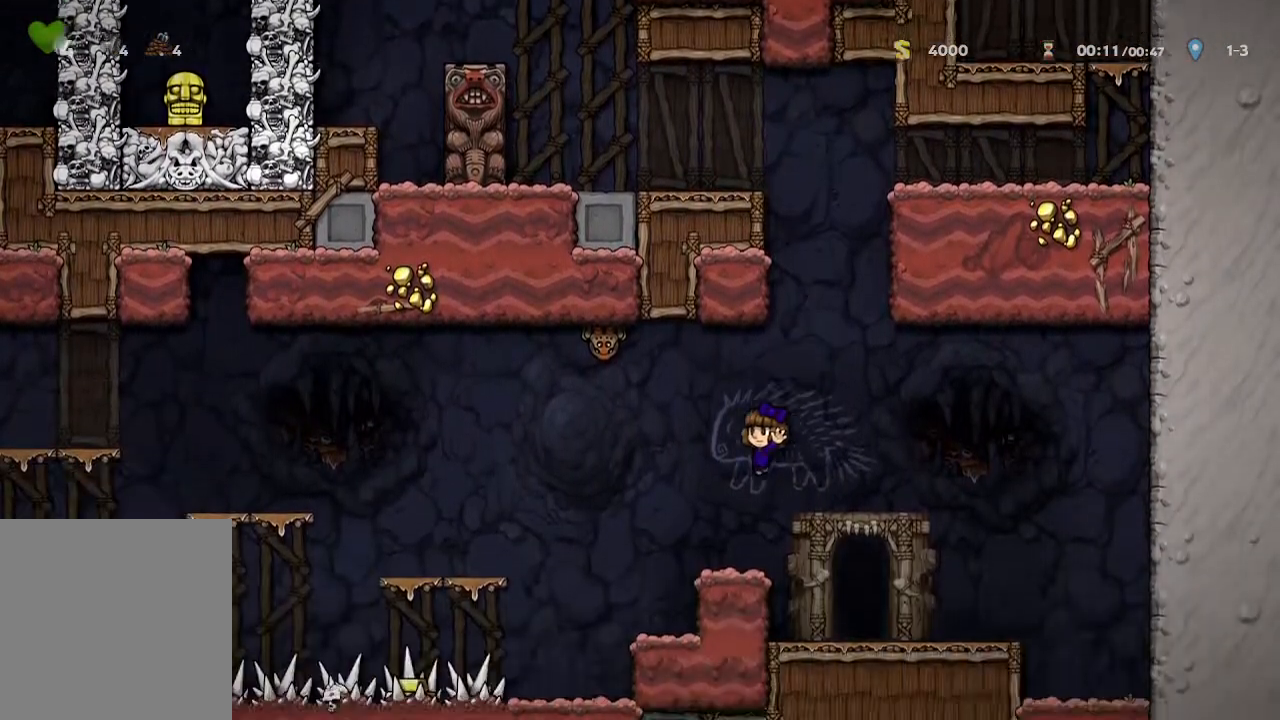
{"buttons": [], "left_stick": "center", "right_stick": "center", "events": [[33, "left_stick", "right"], [250, "left_stick", "center"]]}
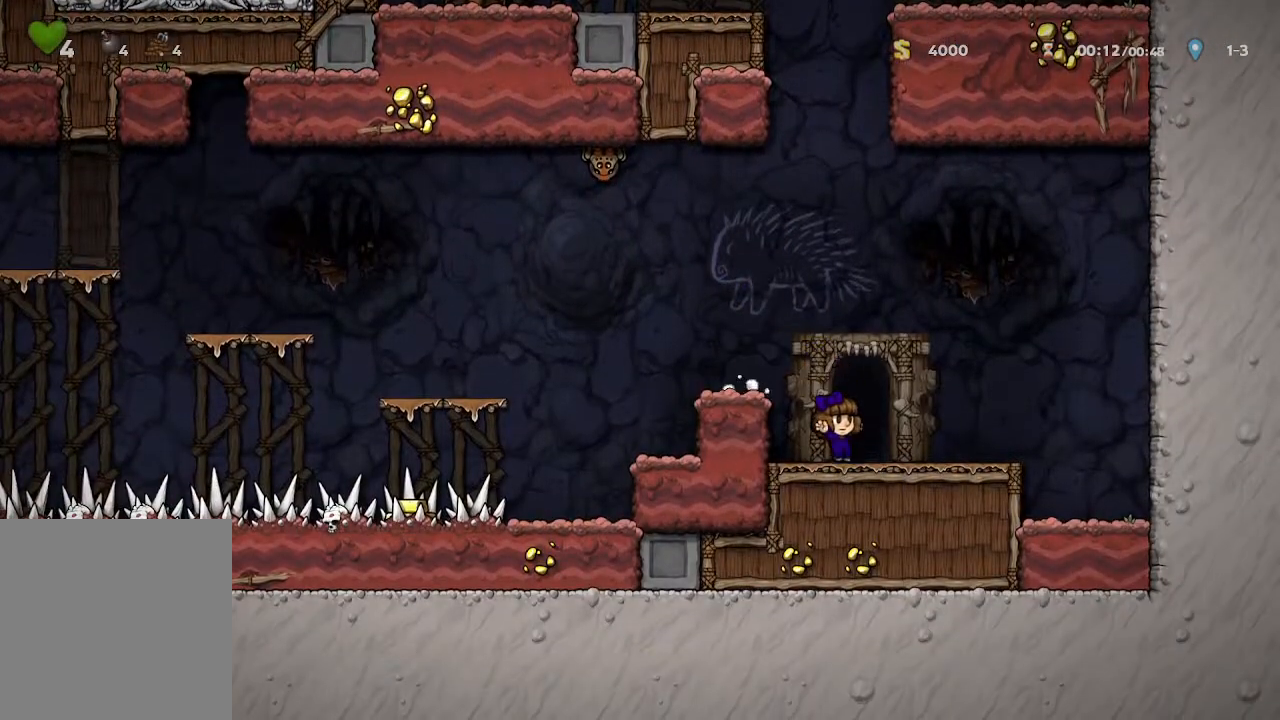
{"buttons": [], "left_stick": "center", "right_stick": "center", "events": [[33, "R1", "down"], [167, "R1", "up"]]}
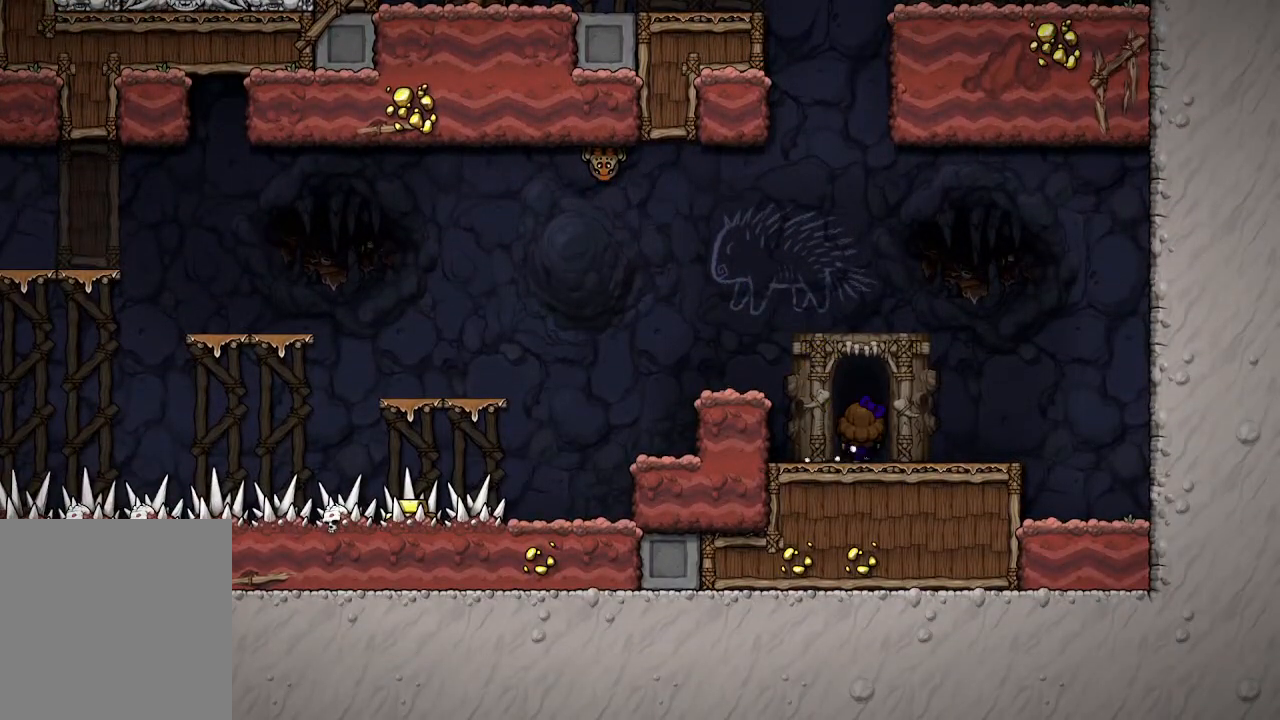
{"buttons": ["A"], "left_stick": "center", "right_stick": "center", "events": [[367, "A", "down"]]}
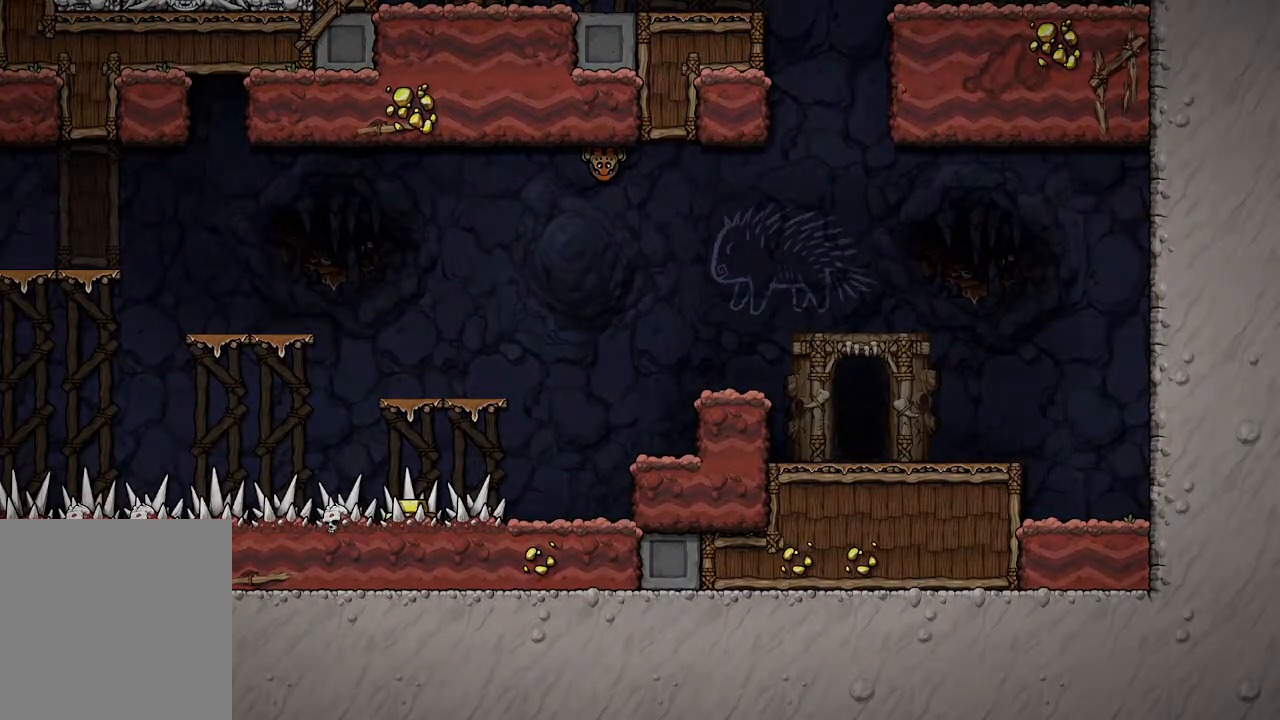
{"buttons": ["A"], "left_stick": "center", "right_stick": "center", "events": []}
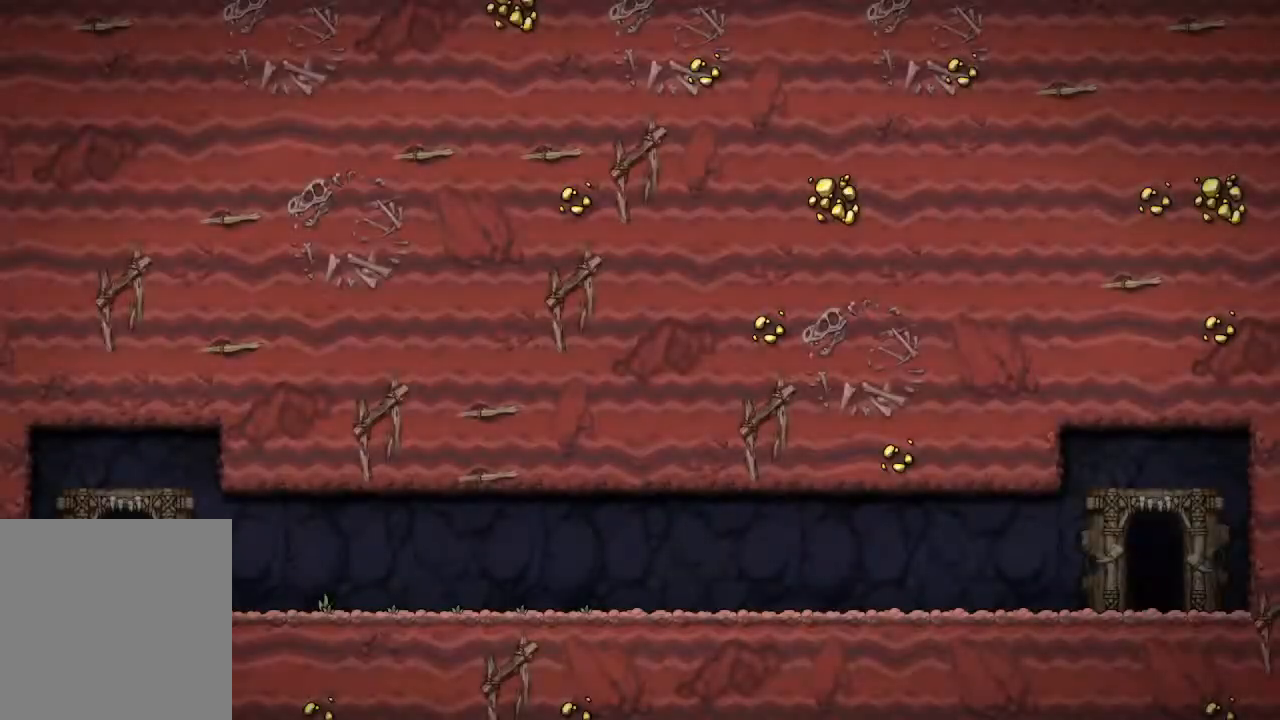
{"buttons": [], "left_stick": "center", "right_stick": "center", "events": [[167, "A", "up"]]}
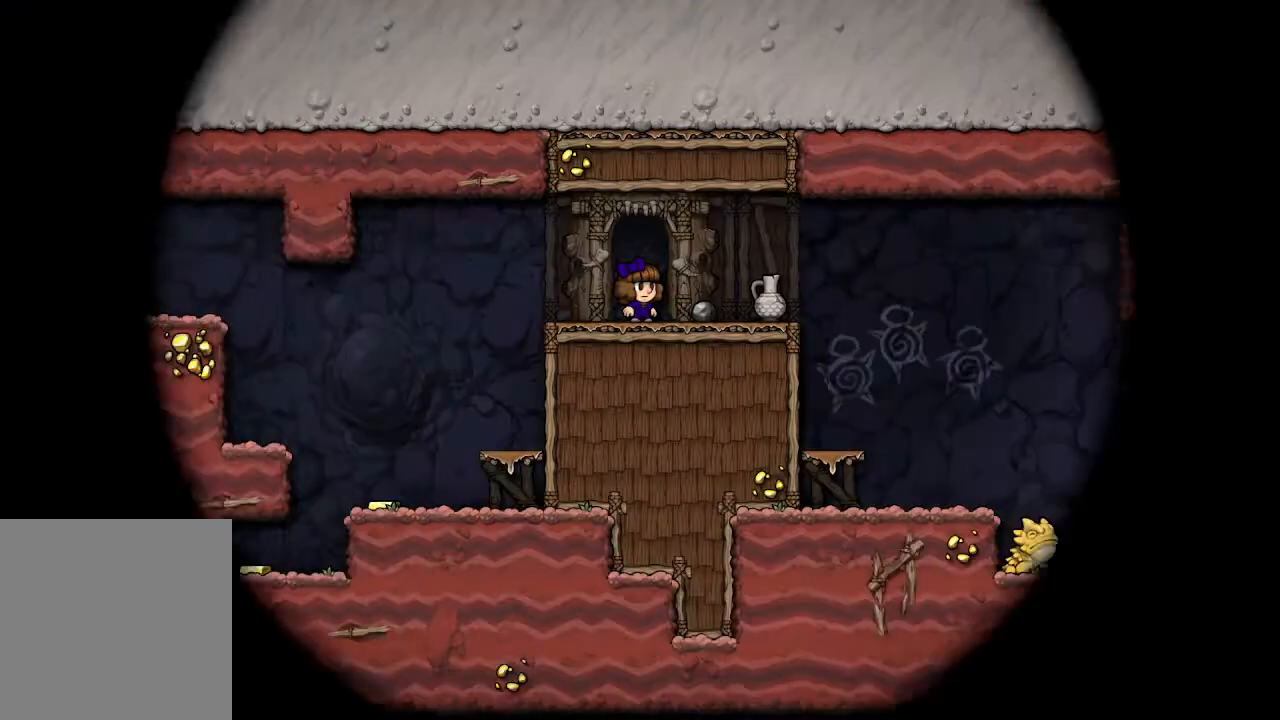
{"buttons": [], "left_stick": "center", "right_stick": "center", "events": []}
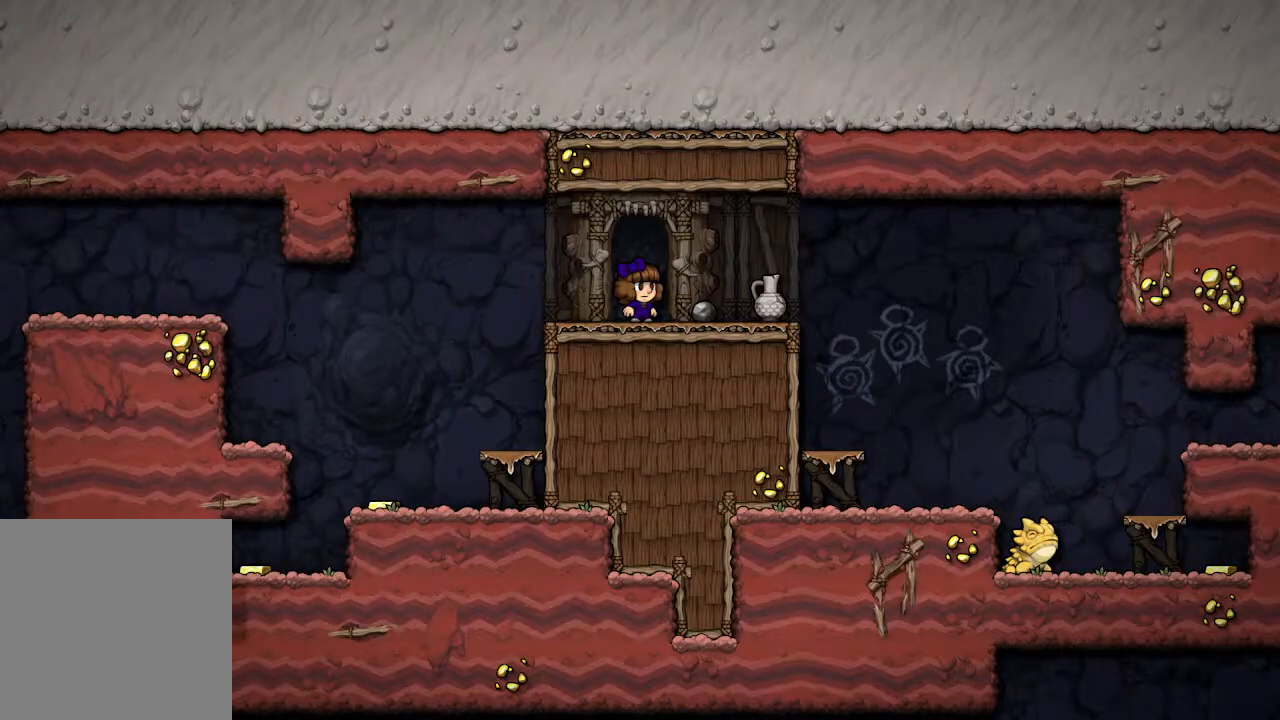
{"buttons": [], "left_stick": "right", "right_stick": "center", "events": [[67, "left_stick", "right"]]}
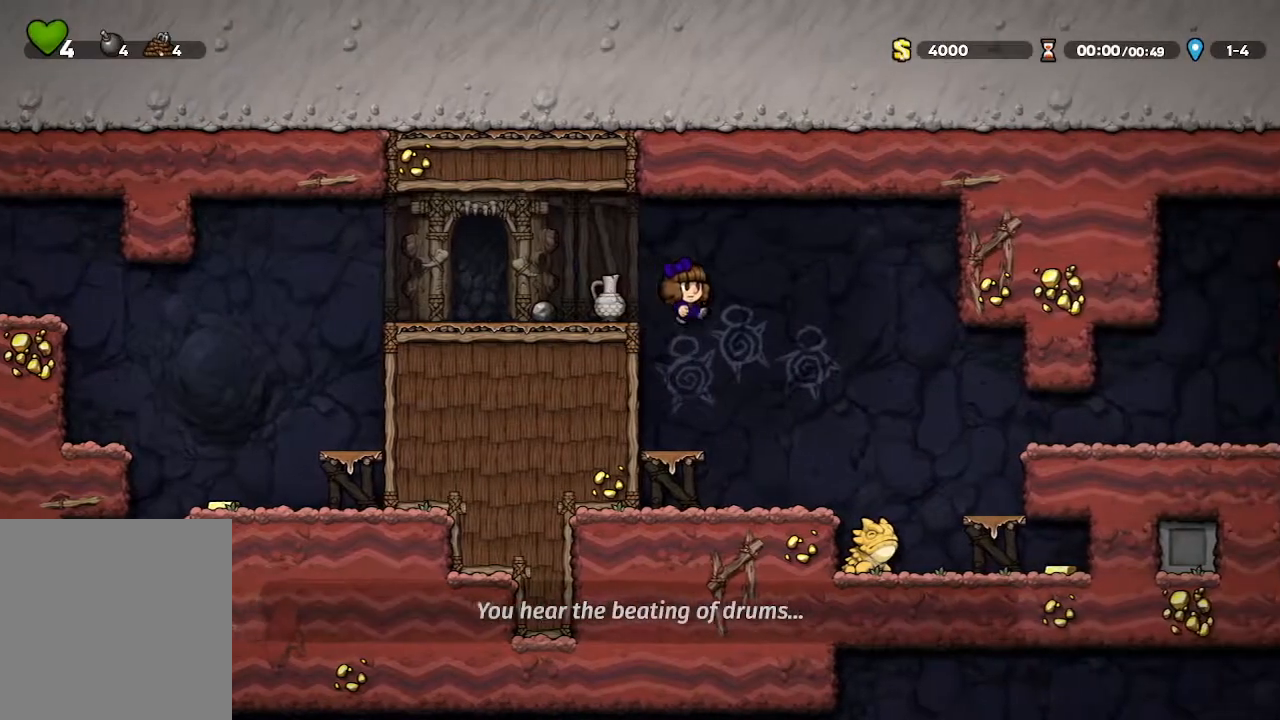
{"buttons": [], "left_stick": "right", "right_stick": "center", "events": [[250, "left_stick", "center"], [383, "left_stick", "right"]]}
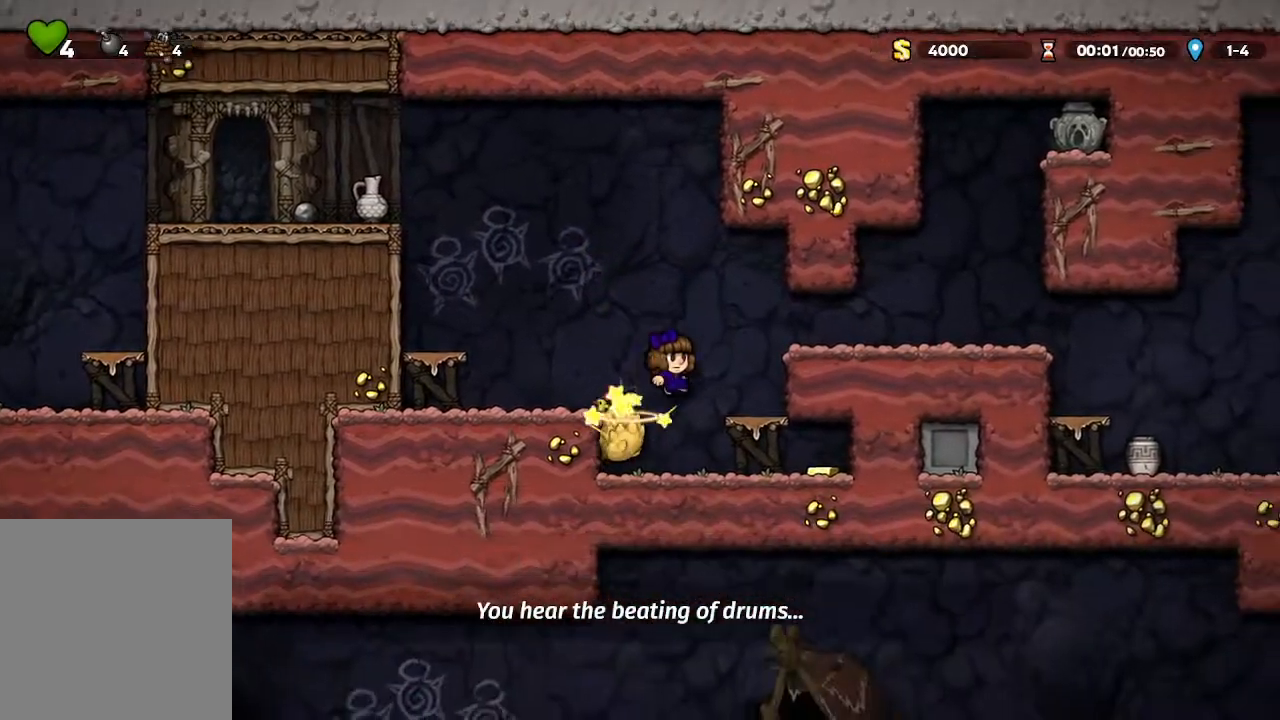
{"buttons": [], "left_stick": "right", "right_stick": "center", "events": []}
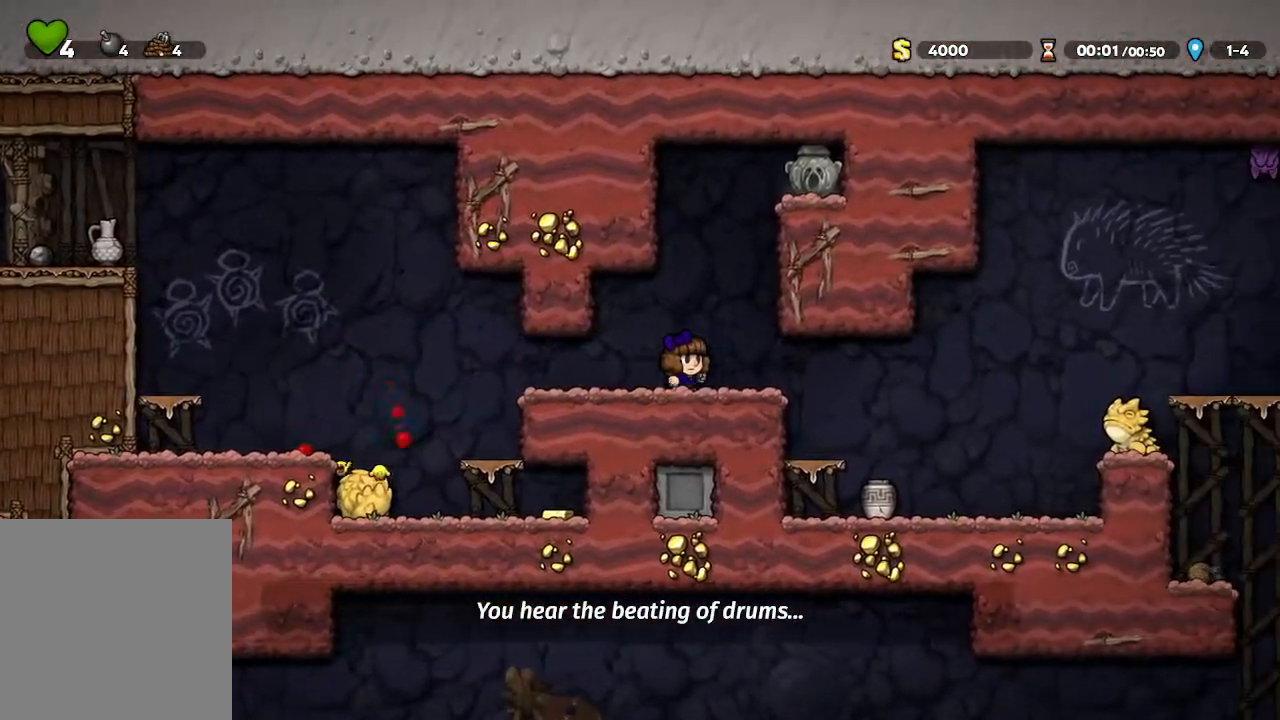
{"buttons": [], "left_stick": "right", "right_stick": "center", "events": []}
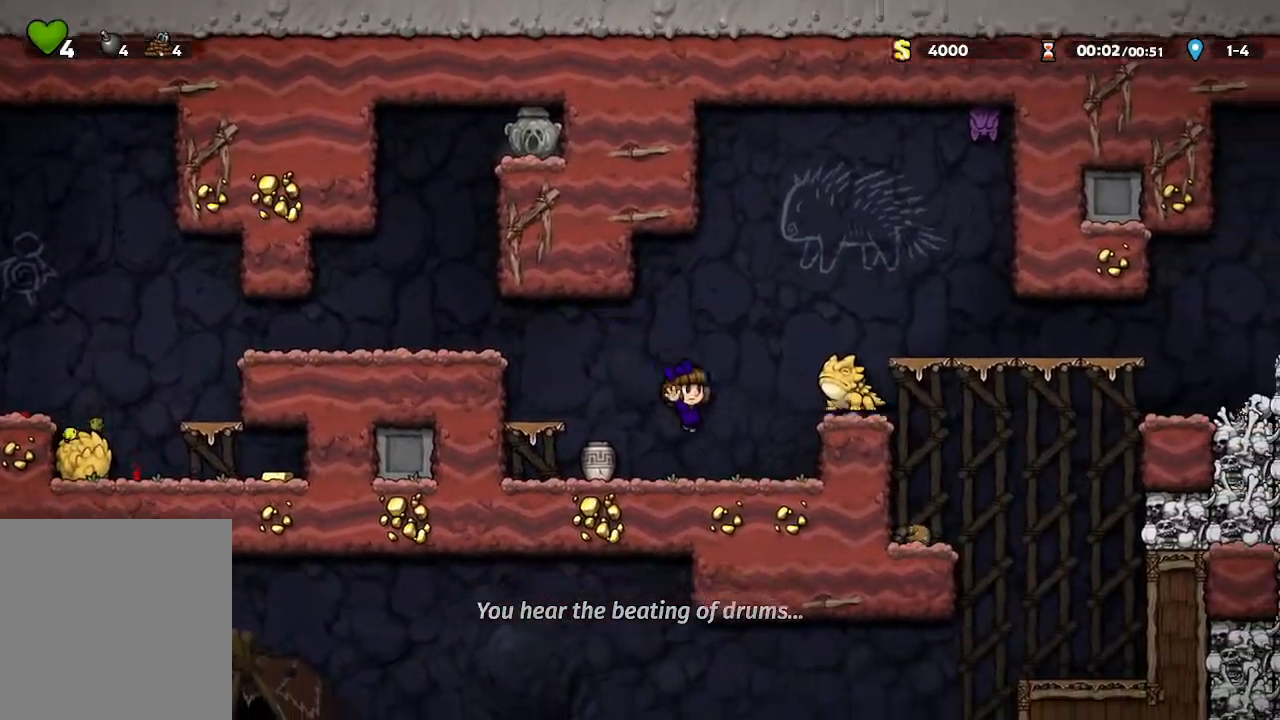
{"buttons": [], "left_stick": "center", "right_stick": "center", "events": [[233, "left_stick", "center"]]}
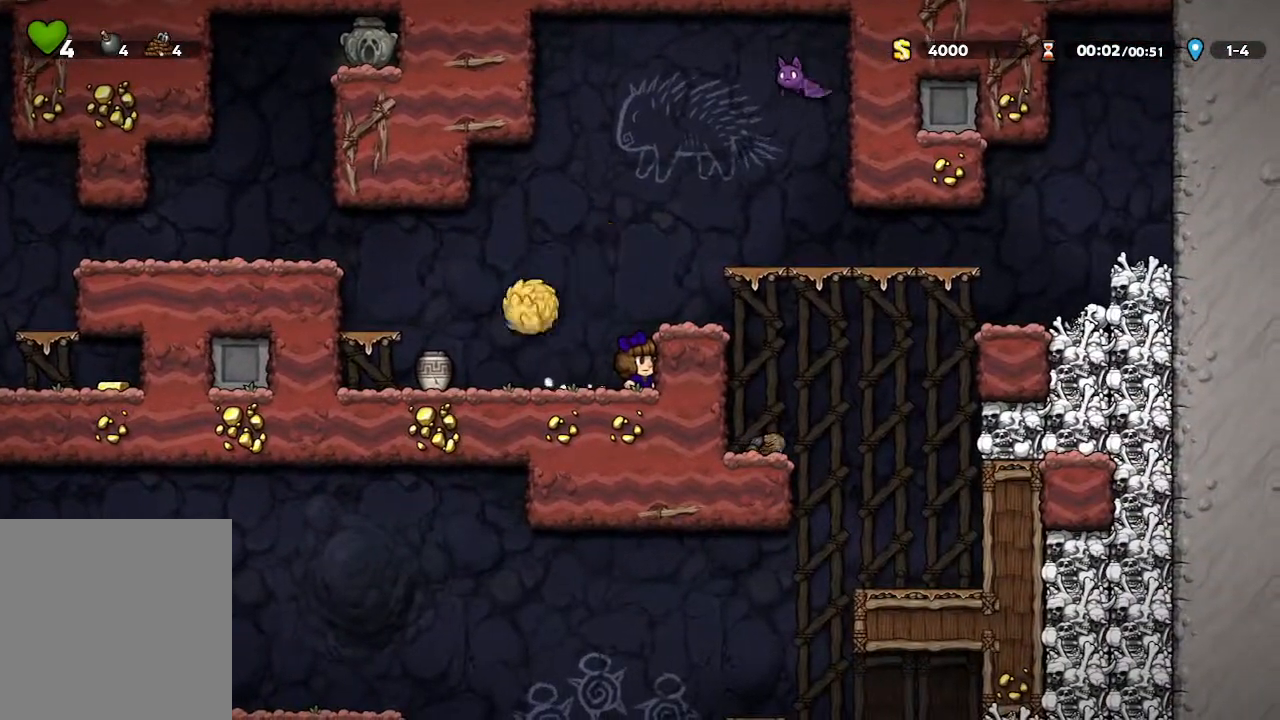
{"buttons": [], "left_stick": "right", "right_stick": "center", "events": [[83, "A", "down"], [200, "A", "up"], [250, "left_stick", "right"]]}
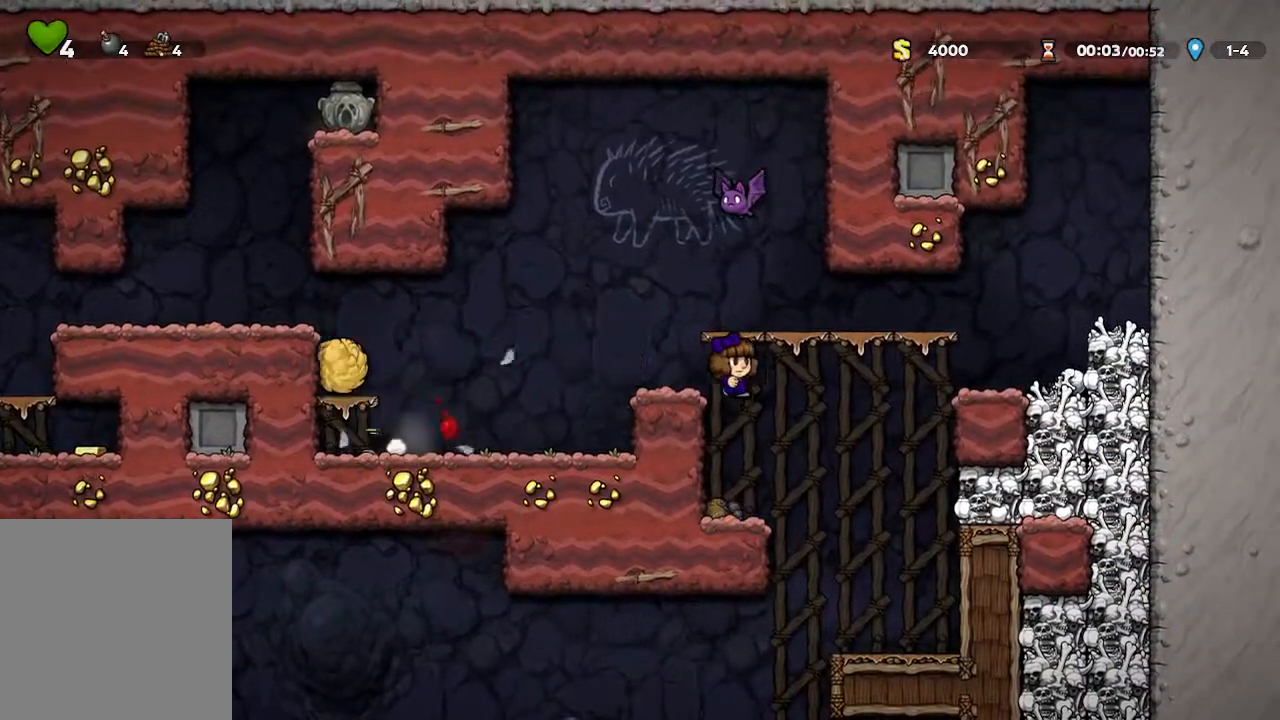
{"buttons": [], "left_stick": "up-left", "right_stick": "center", "events": [[233, "left_stick", "center"], [400, "left_stick", "up-left"]]}
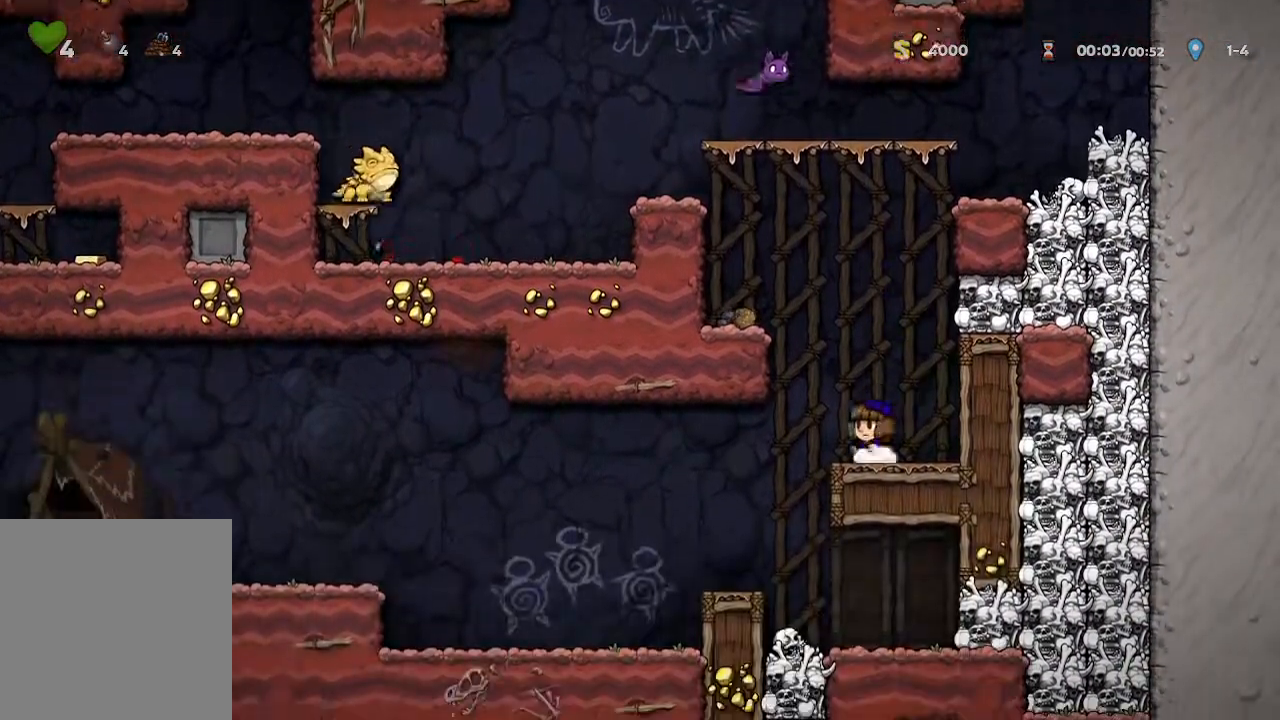
{"buttons": [], "left_stick": "up-left", "right_stick": "center", "events": []}
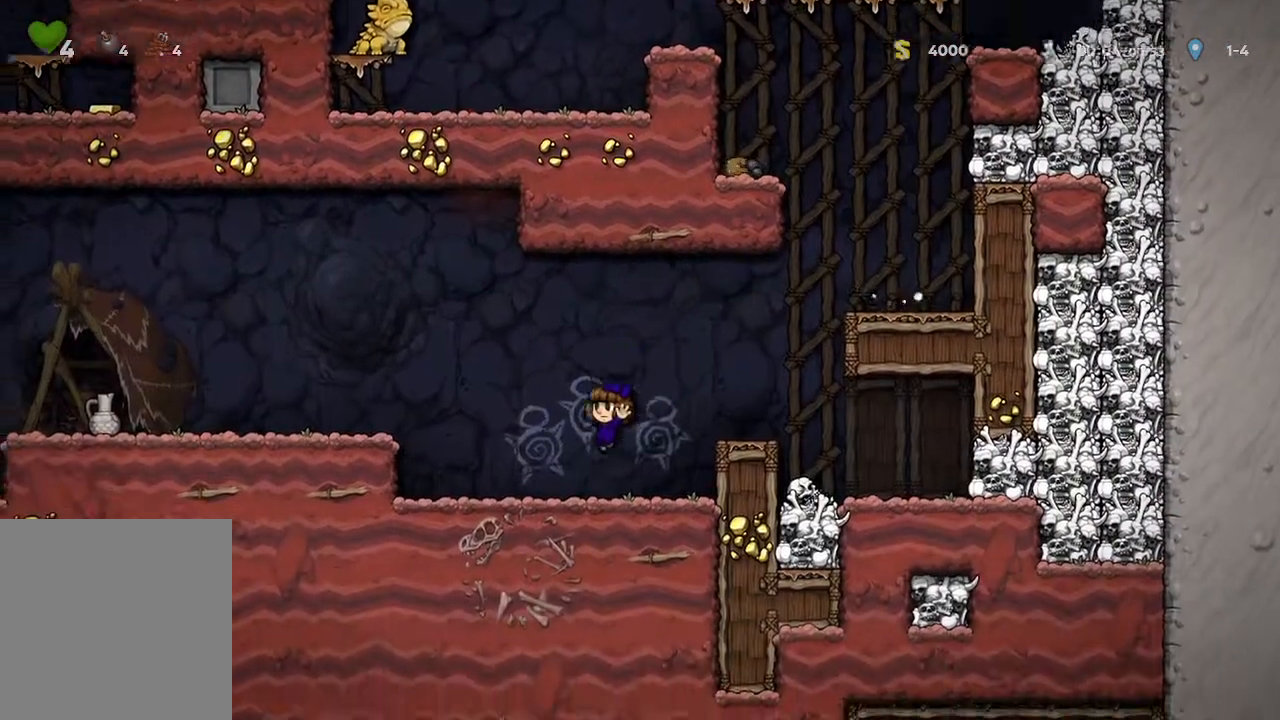
{"buttons": ["A"], "left_stick": "center", "right_stick": "center", "events": [[367, "left_stick", "center"], [467, "A", "down"]]}
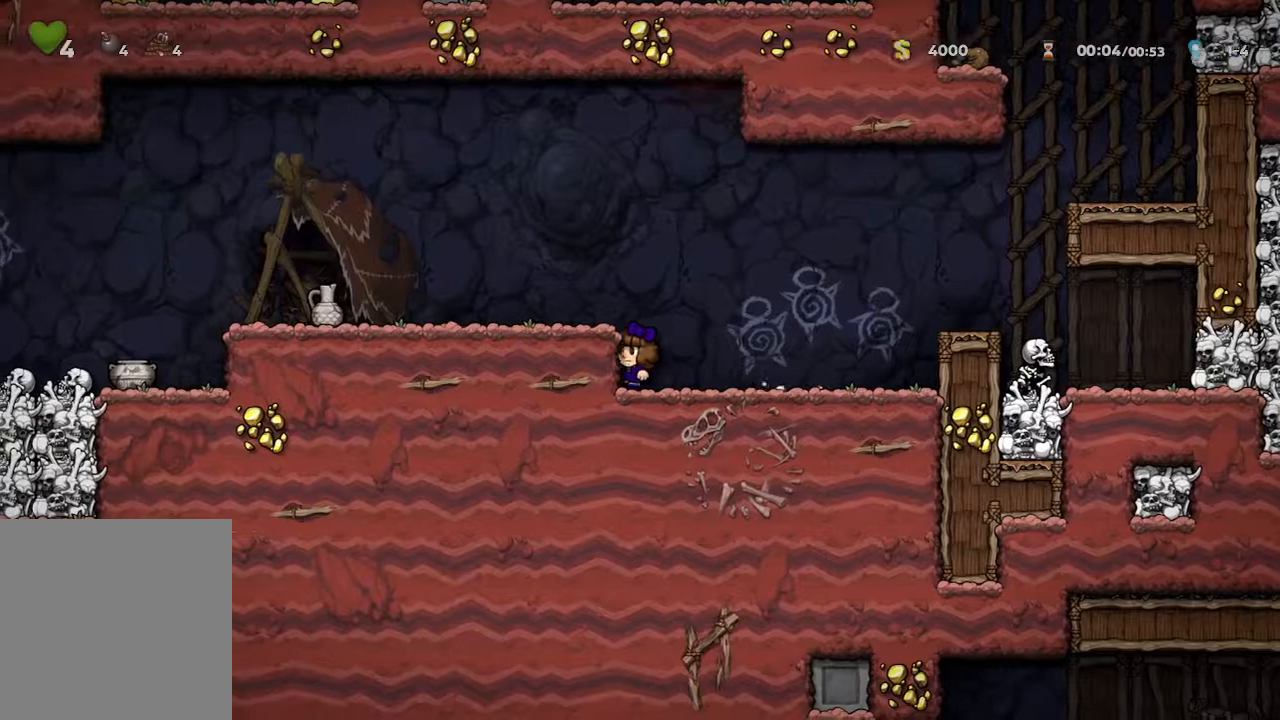
{"buttons": [], "left_stick": "left", "right_stick": "center", "events": [[100, "A", "up"], [117, "left_stick", "left"]]}
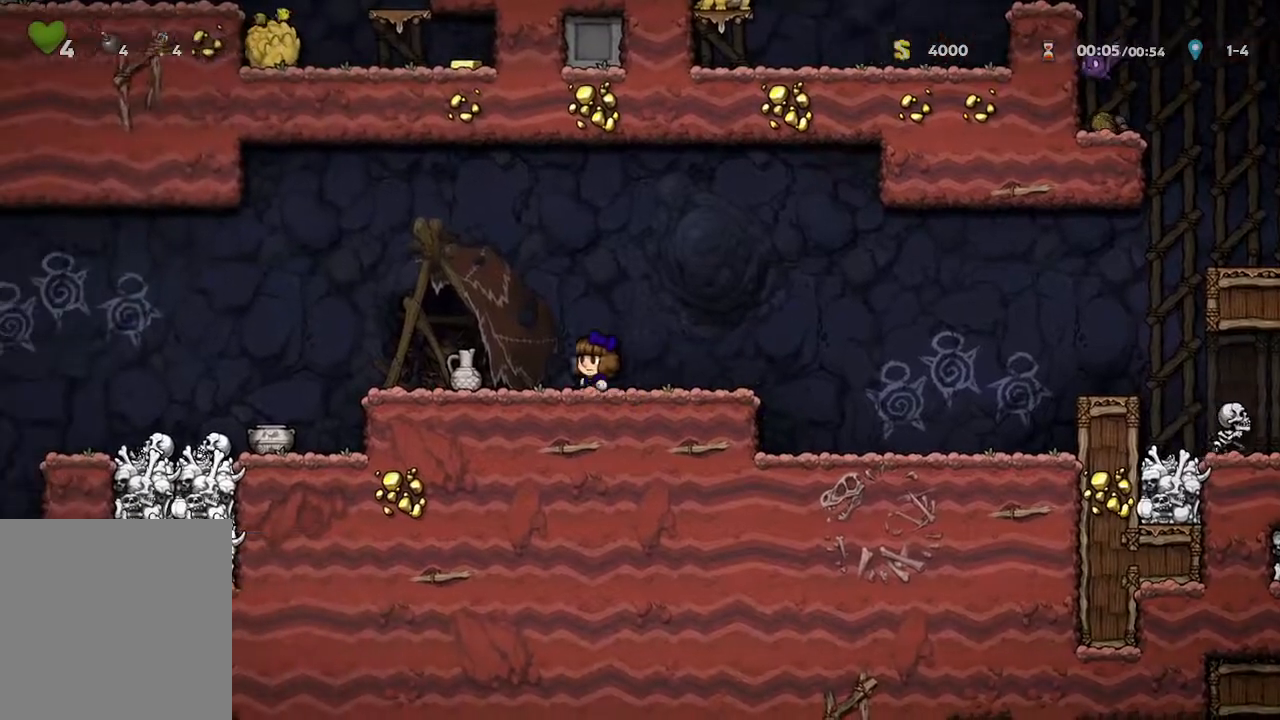
{"buttons": [], "left_stick": "center", "right_stick": "center", "events": [[417, "left_stick", "center"]]}